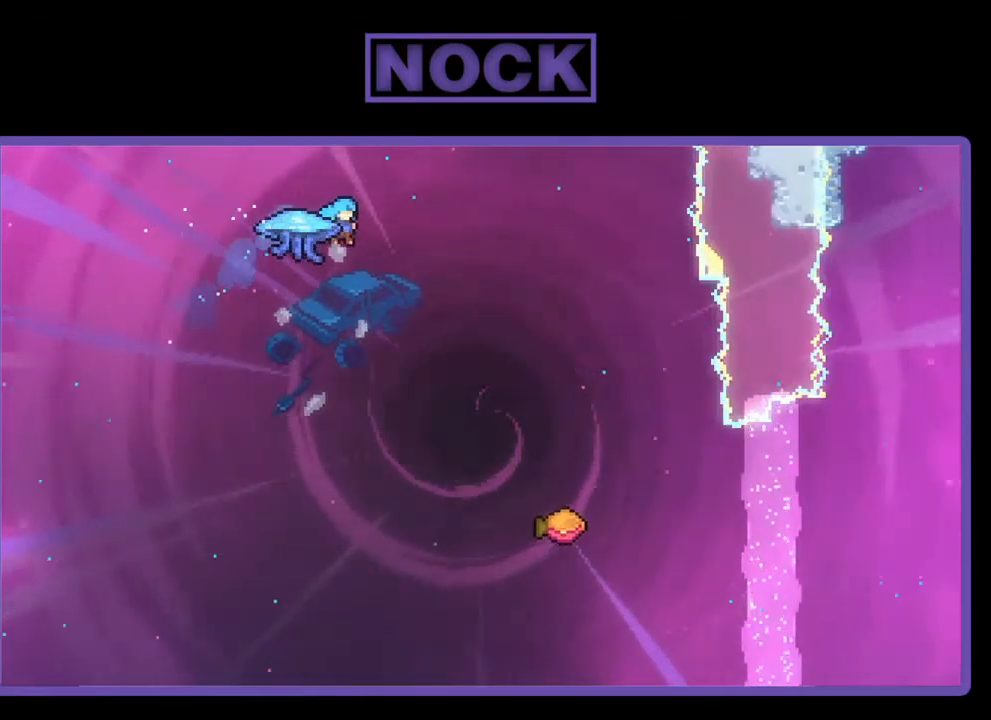
Gameplay with a controller (PlayStation layout); each line is a JSON object with the inputs held at the frame after it. "events" lists button and stick changes between this image and that frame as [ms after this image, input, new state], when the widget could be followed in between. Not read: right_stick.
{"buttons": ["CIRCLE", "R2", "DPAD_UP", "DPAD_RIGHT"], "left_stick": "center", "events": [[67, "DPAD_UP", "up"], [234, "DPAD_UP", "down"], [267, "DPAD_RIGHT", "up"], [334, "DPAD_RIGHT", "down"]]}
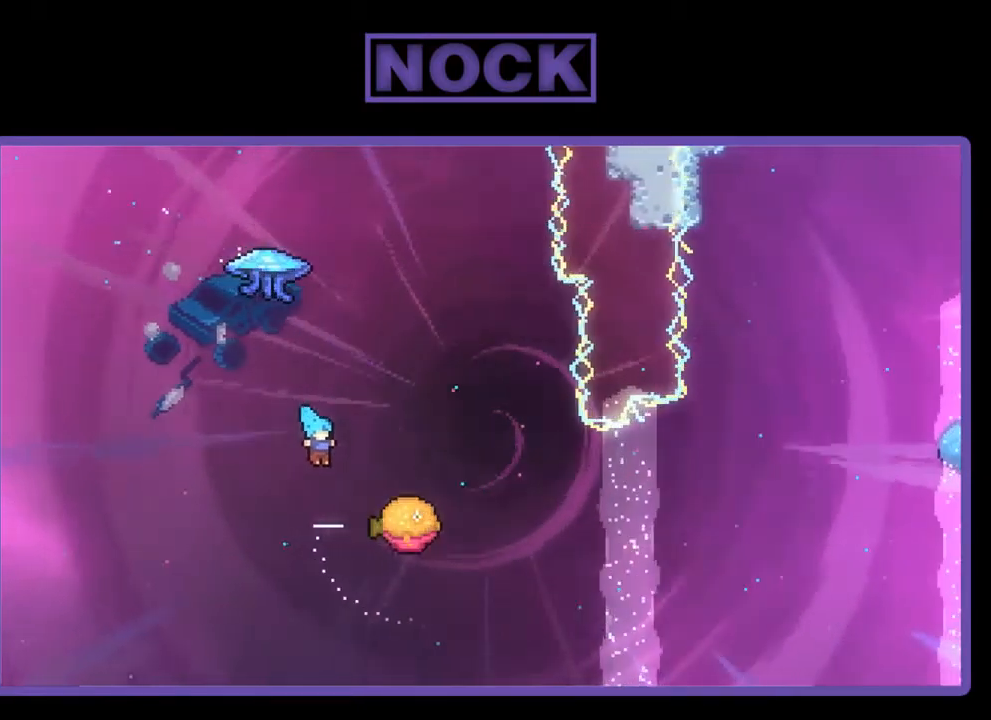
{"buttons": ["R2", "DPAD_UP", "DPAD_RIGHT"], "left_stick": "center", "events": [[300, "CIRCLE", "up"]]}
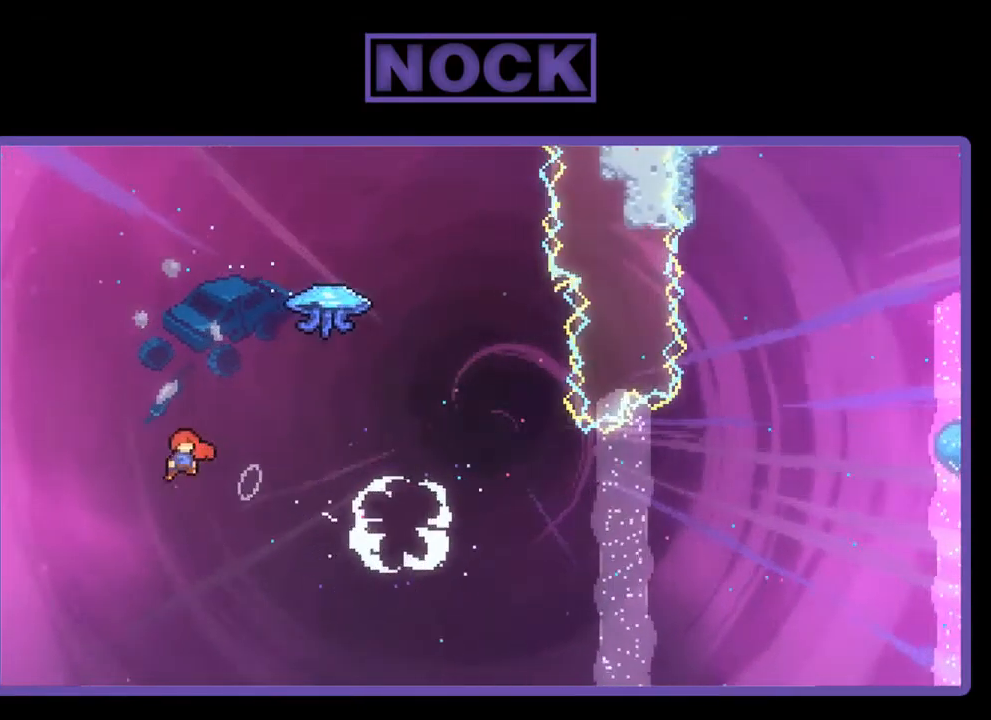
{"buttons": ["CIRCLE", "R2", "DPAD_UP", "DPAD_RIGHT"], "left_stick": "center", "events": [[34, "CIRCLE", "down"]]}
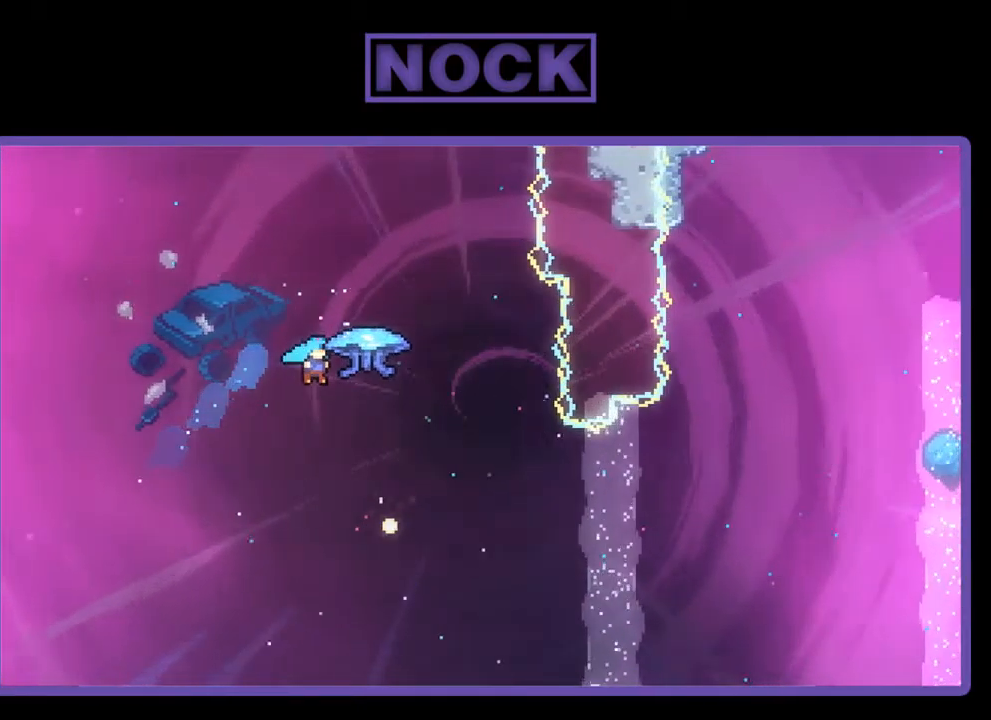
{"buttons": ["R2", "DPAD_UP"], "left_stick": "center", "events": [[334, "DPAD_RIGHT", "up"], [400, "CIRCLE", "up"]]}
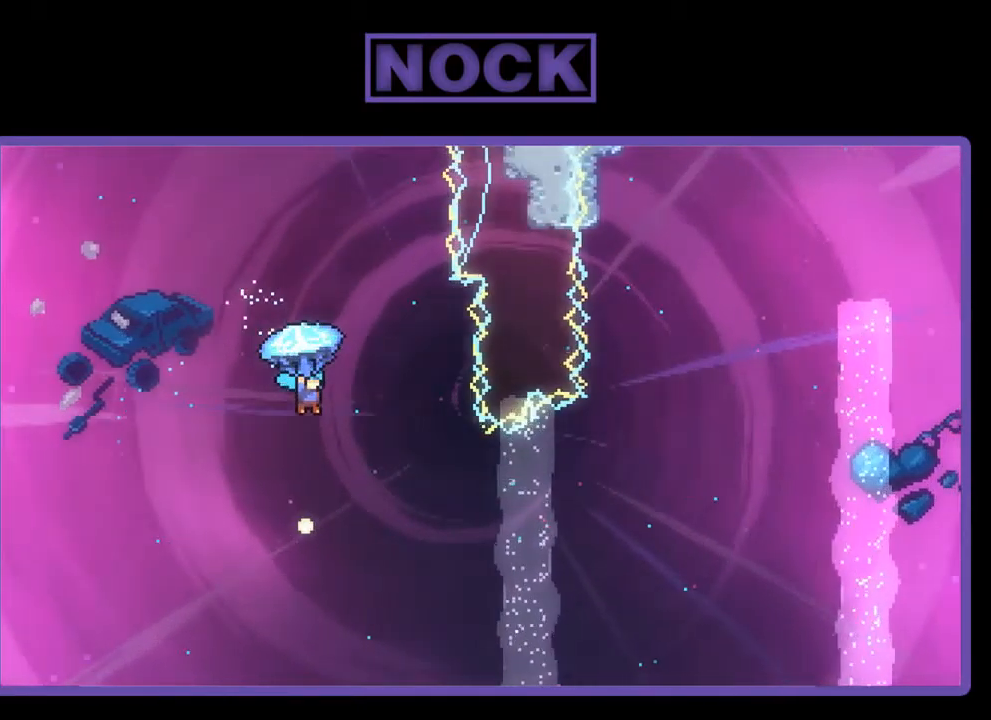
{"buttons": ["R2", "DPAD_UP"], "left_stick": "center", "events": [[167, "DPAD_LEFT", "down"], [300, "DPAD_LEFT", "up"], [334, "DPAD_UP", "up"], [500, "DPAD_UP", "down"]]}
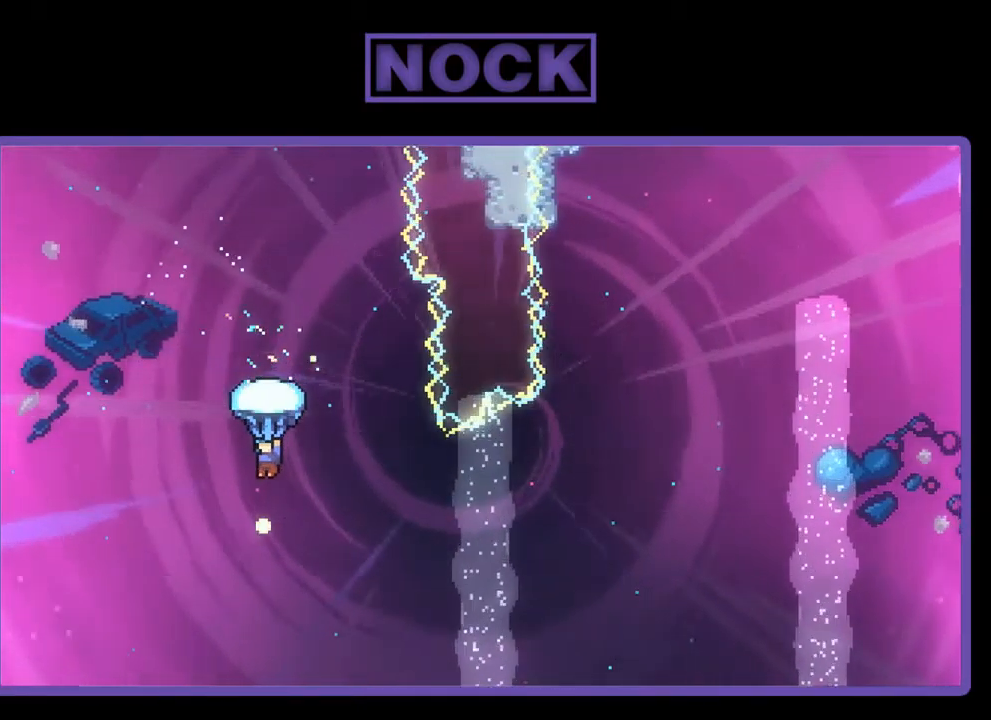
{"buttons": ["R2", "DPAD_UP"], "left_stick": "center", "events": [[200, "CIRCLE", "down"], [334, "DPAD_RIGHT", "down"], [434, "CIRCLE", "up"], [467, "DPAD_RIGHT", "up"]]}
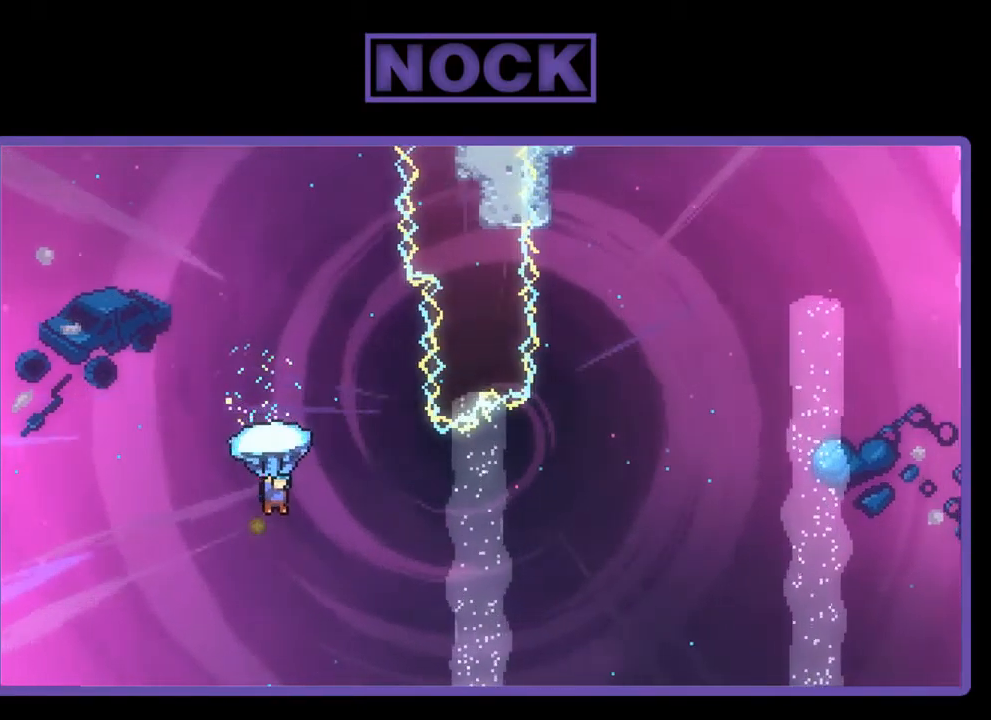
{"buttons": ["R2", "DPAD_UP"], "left_stick": "center", "events": [[167, "DPAD_UP", "up"], [267, "DPAD_RIGHT", "down"], [366, "DPAD_RIGHT", "up"], [500, "DPAD_UP", "down"]]}
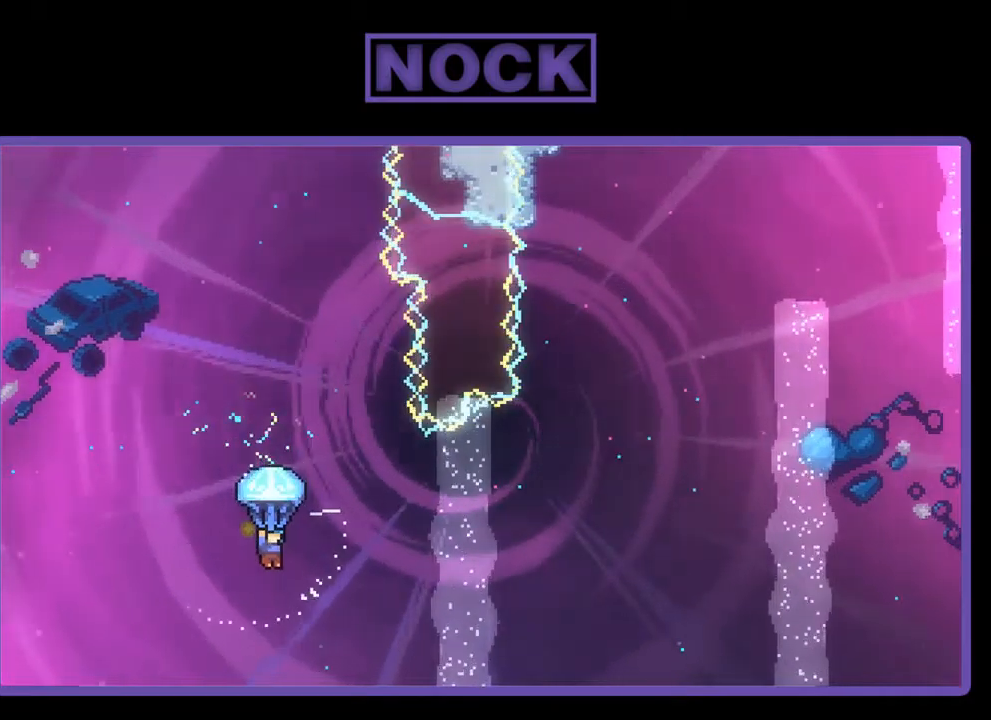
{"buttons": ["R2", "DPAD_UP"], "left_stick": "center", "events": [[184, "DPAD_RIGHT", "down"], [317, "DPAD_RIGHT", "up"]]}
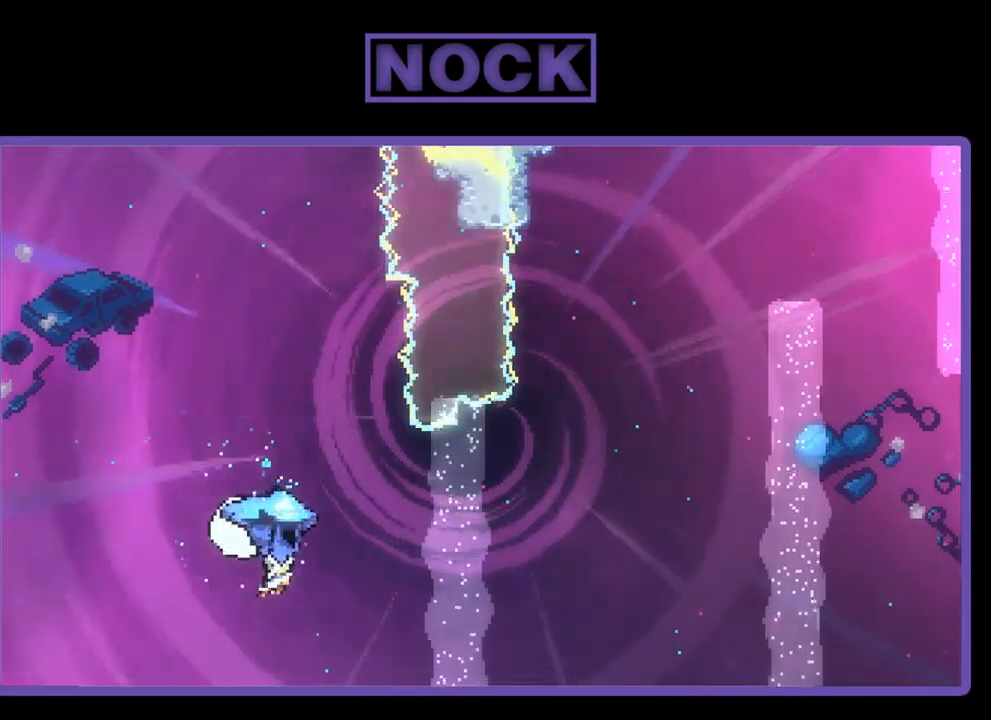
{"buttons": ["CIRCLE", "R2", "DPAD_UP", "DPAD_LEFT"], "left_stick": "center", "events": [[17, "DPAD_LEFT", "down"], [484, "CIRCLE", "down"]]}
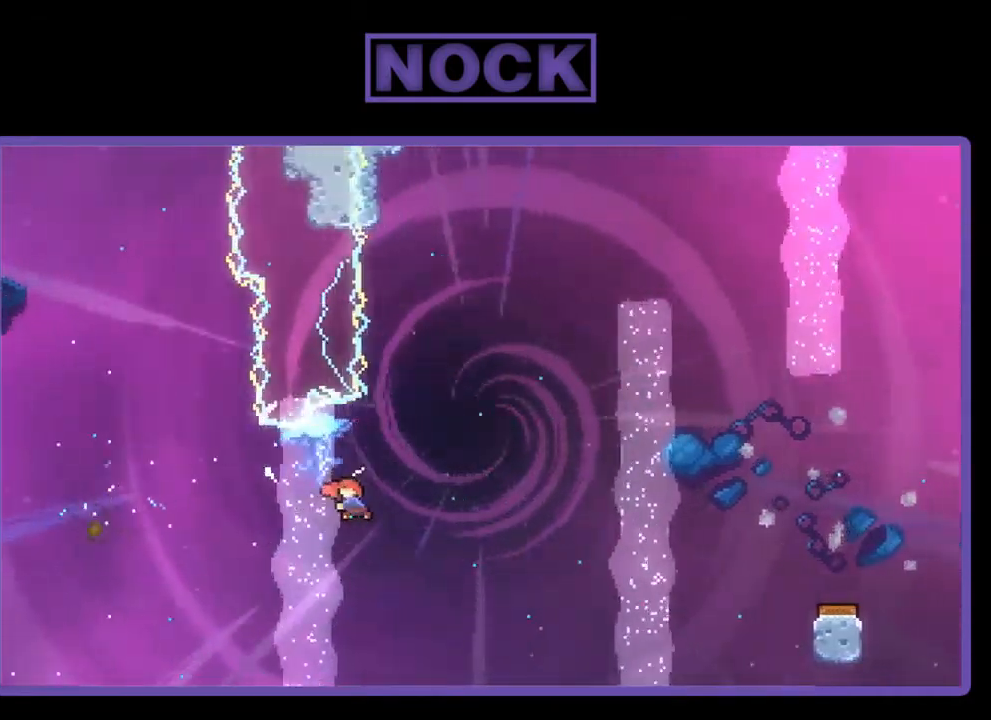
{"buttons": [], "left_stick": "center", "events": [[117, "DPAD_LEFT", "up"], [150, "CIRCLE", "up"], [150, "DPAD_UP", "up"], [150, "R2", "up"]]}
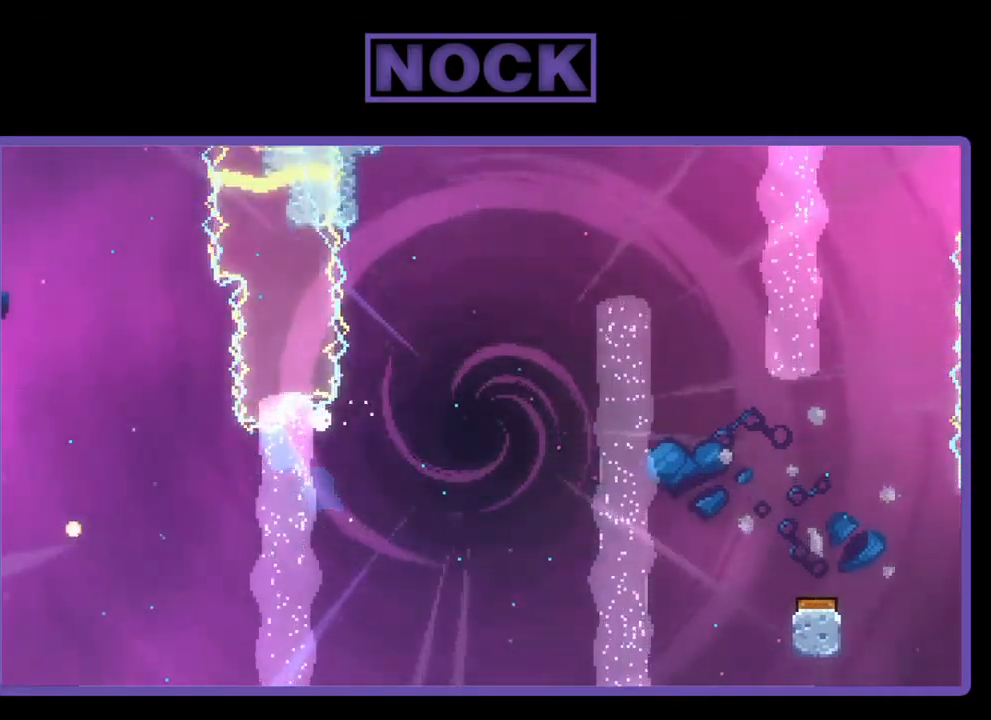
{"buttons": [], "left_stick": "center", "events": []}
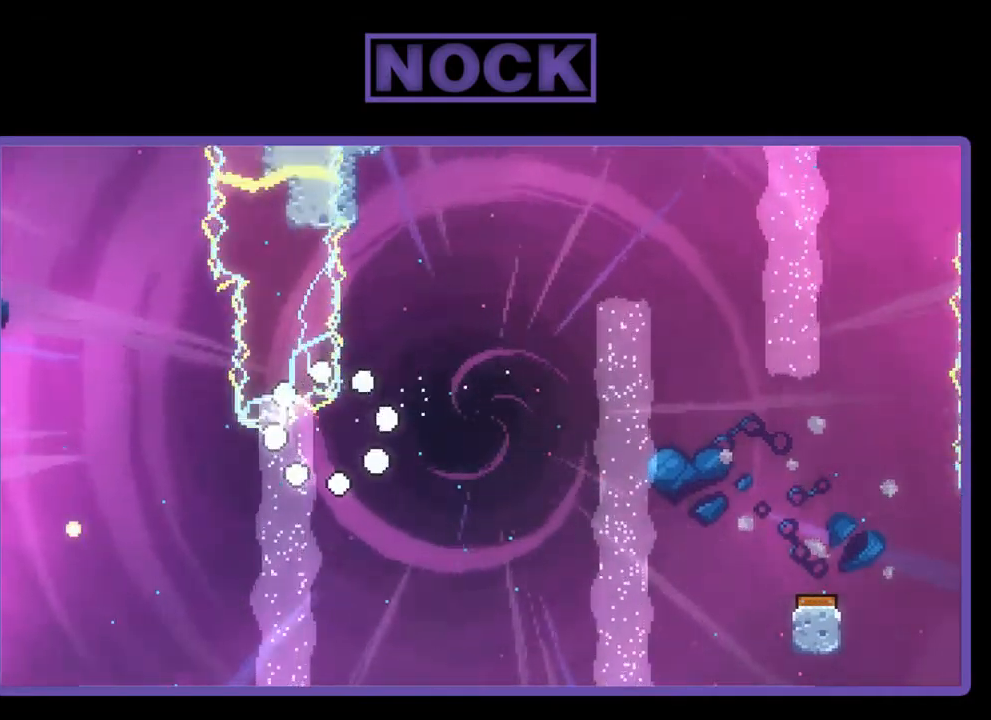
{"buttons": [], "left_stick": "center", "events": []}
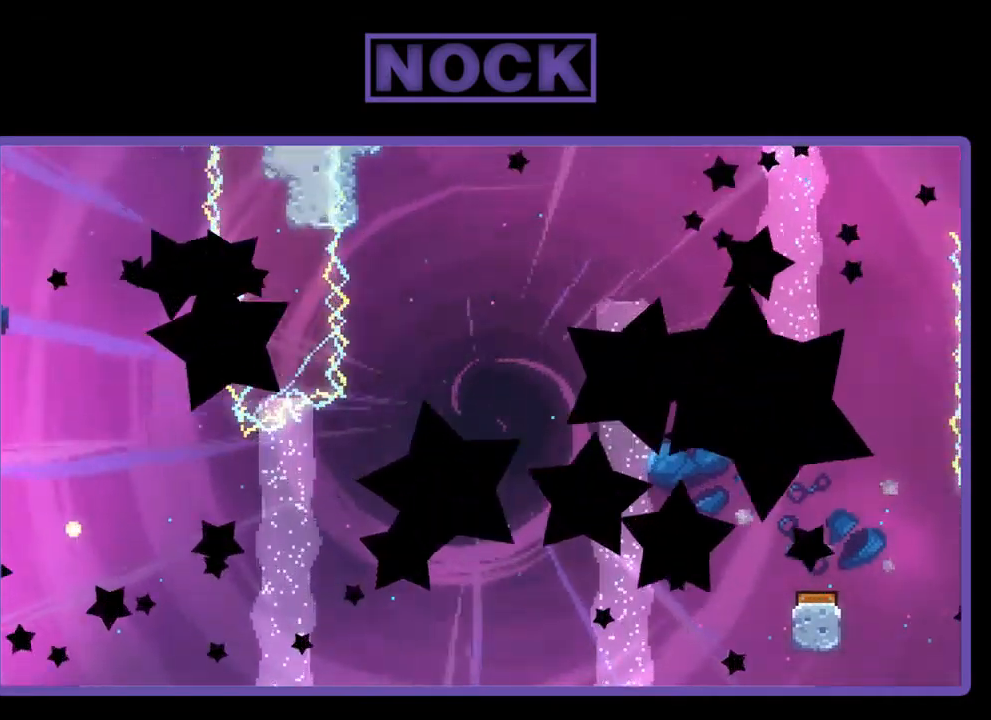
{"buttons": ["R2"], "left_stick": "center", "events": [[350, "R2", "down"]]}
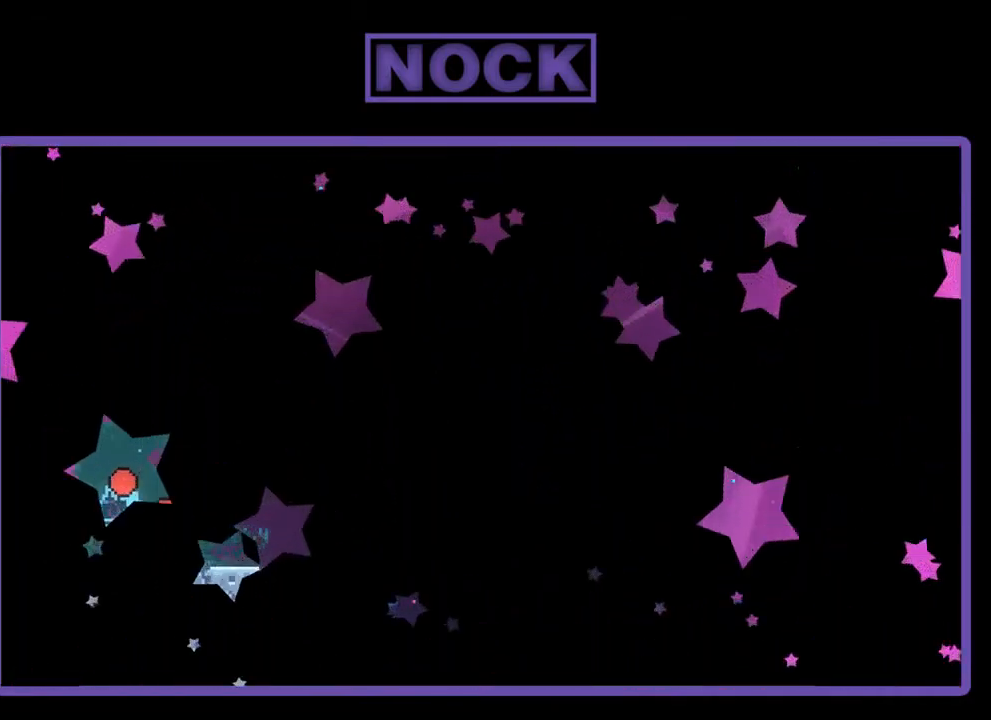
{"buttons": ["CROSS", "R2"], "left_stick": "center", "events": [[450, "CROSS", "down"]]}
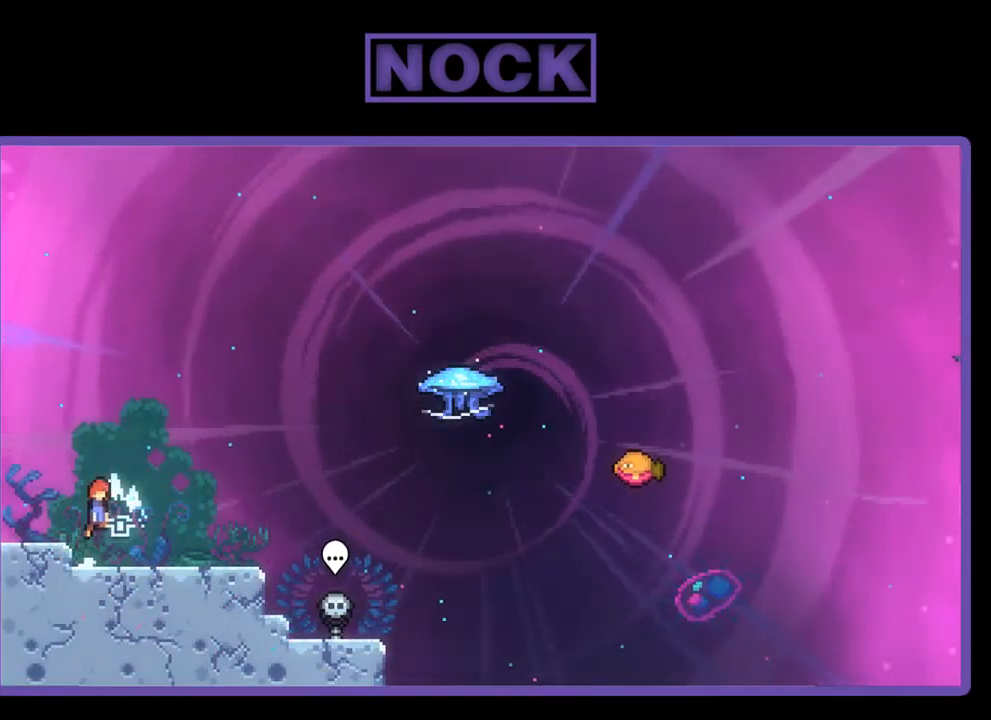
{"buttons": ["CROSS", "R2", "DPAD_RIGHT"], "left_stick": "center", "events": [[50, "CROSS", "up"], [84, "DPAD_RIGHT", "down"], [117, "DPAD_DOWN", "down"], [150, "DPAD_DOWN", "up"], [284, "CIRCLE", "down"], [384, "CIRCLE", "up"], [484, "CROSS", "down"]]}
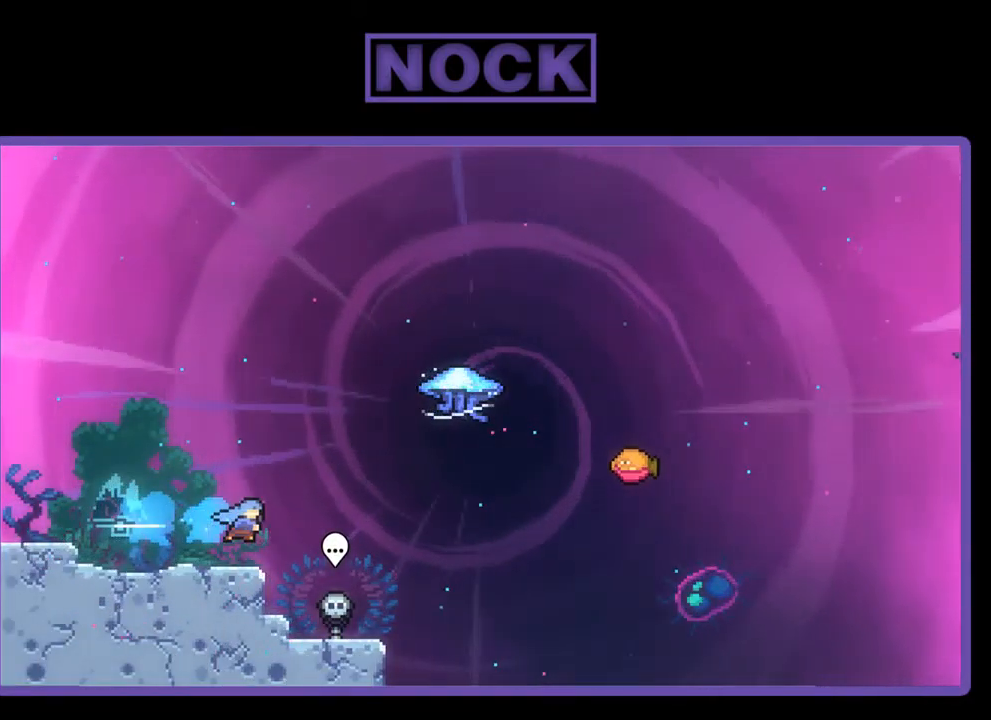
{"buttons": ["R2", "DPAD_UP"], "left_stick": "center", "events": [[117, "CROSS", "up"], [217, "CIRCLE", "down"], [217, "DPAD_RIGHT", "up"], [217, "DPAD_UP", "down"], [350, "CIRCLE", "up"], [450, "DPAD_RIGHT", "down"], [484, "DPAD_RIGHT", "up"]]}
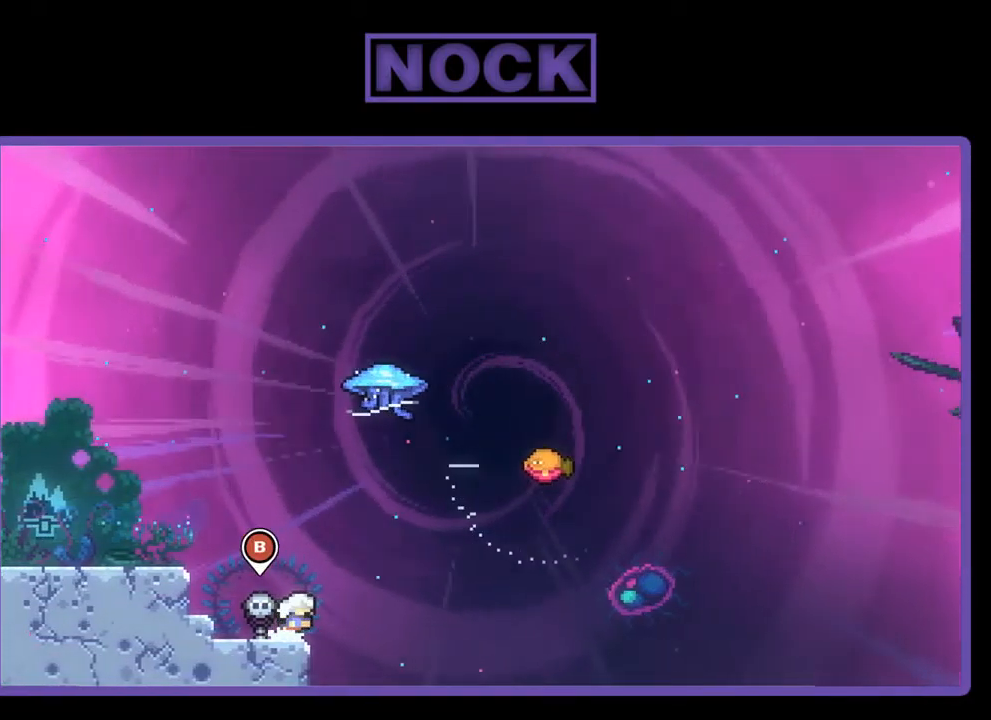
{"buttons": ["CROSS", "R2", "DPAD_LEFT"], "left_stick": "center", "events": [[17, "DPAD_UP", "up"], [84, "DPAD_LEFT", "down"], [150, "CROSS", "down"]]}
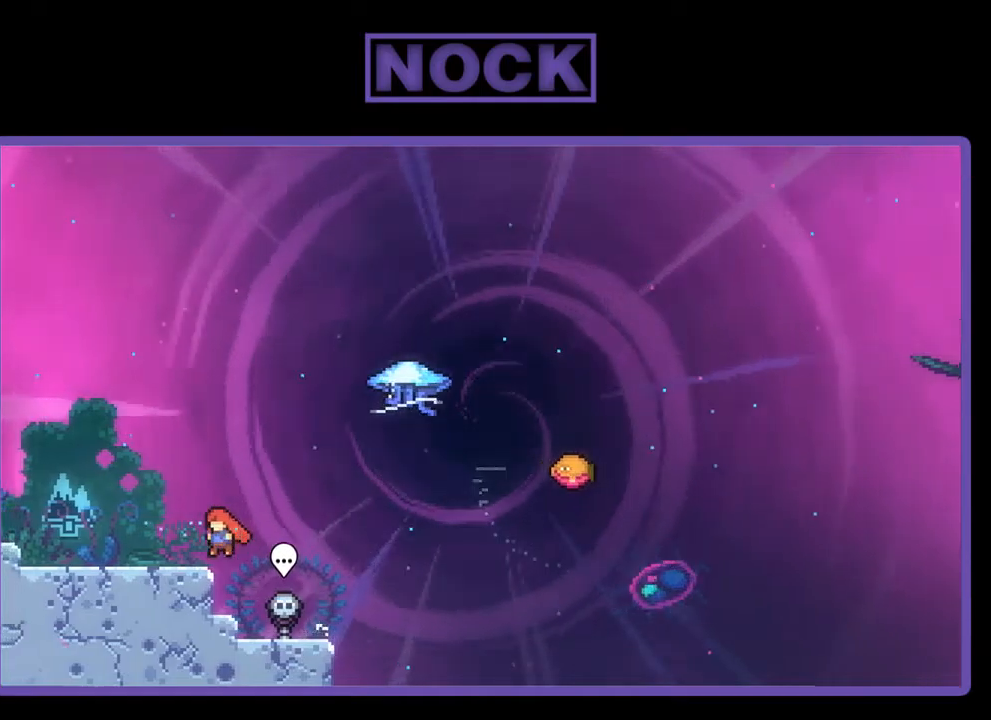
{"buttons": ["CROSS", "R2"], "left_stick": "center", "events": [[133, "CROSS", "up"], [400, "CROSS", "down"], [433, "DPAD_LEFT", "up"]]}
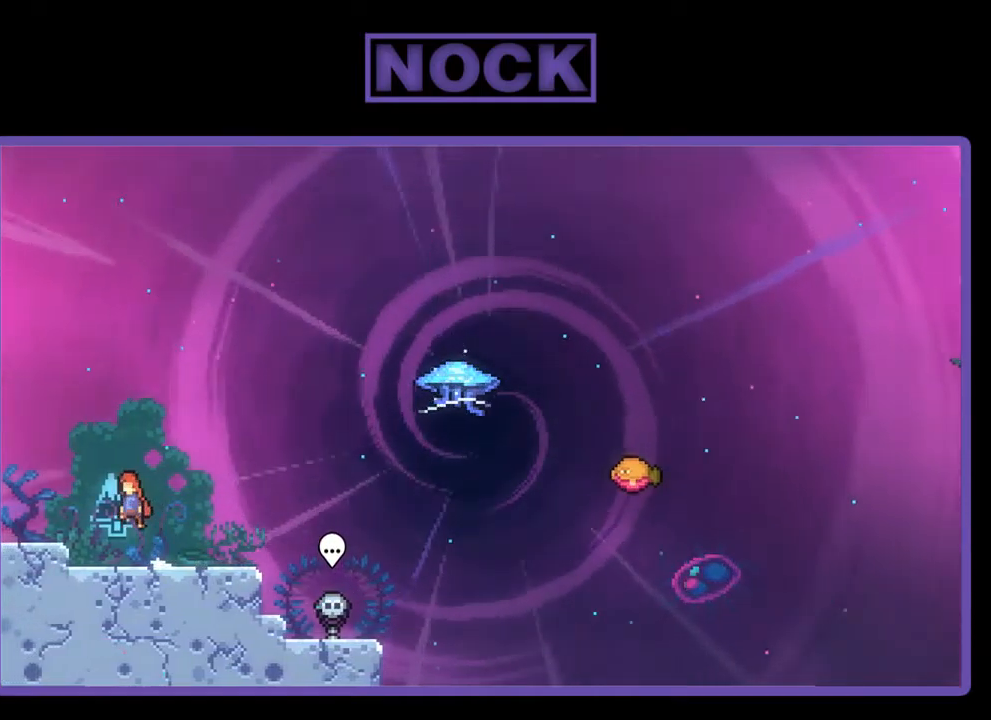
{"buttons": ["R2", "DPAD_RIGHT"], "left_stick": "center", "events": [[33, "CROSS", "up"], [200, "DPAD_DOWN", "down"], [200, "DPAD_RIGHT", "down"], [333, "CIRCLE", "down"], [433, "CIRCLE", "up"], [500, "DPAD_DOWN", "up"]]}
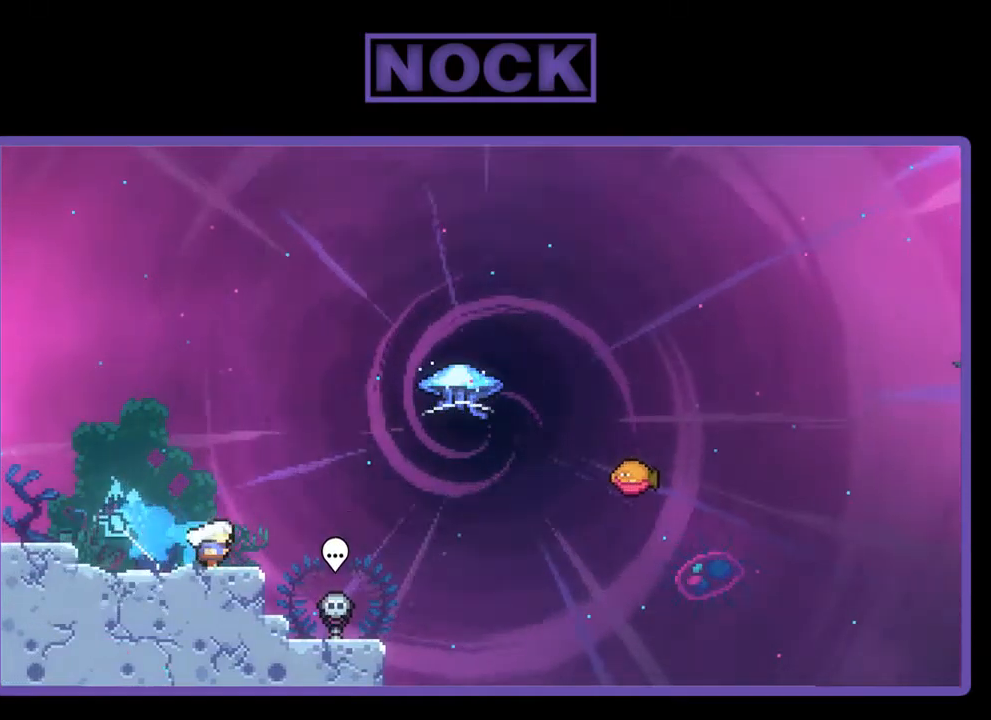
{"buttons": ["R2", "DPAD_UP", "DPAD_RIGHT"], "left_stick": "center", "events": [[33, "CROSS", "down"], [233, "CROSS", "up"], [233, "DPAD_UP", "down"], [267, "DPAD_RIGHT", "up"], [333, "CIRCLE", "down"], [433, "CIRCLE", "up"], [500, "DPAD_RIGHT", "down"]]}
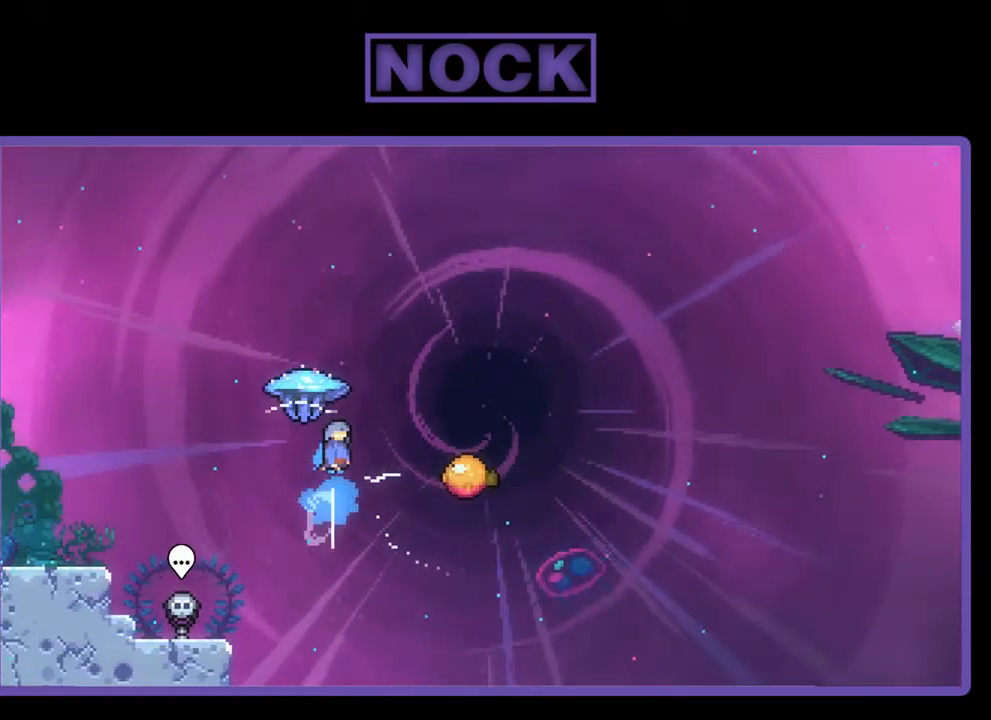
{"buttons": ["R2", "DPAD_RIGHT"], "left_stick": "center", "events": [[100, "DPAD_UP", "up"]]}
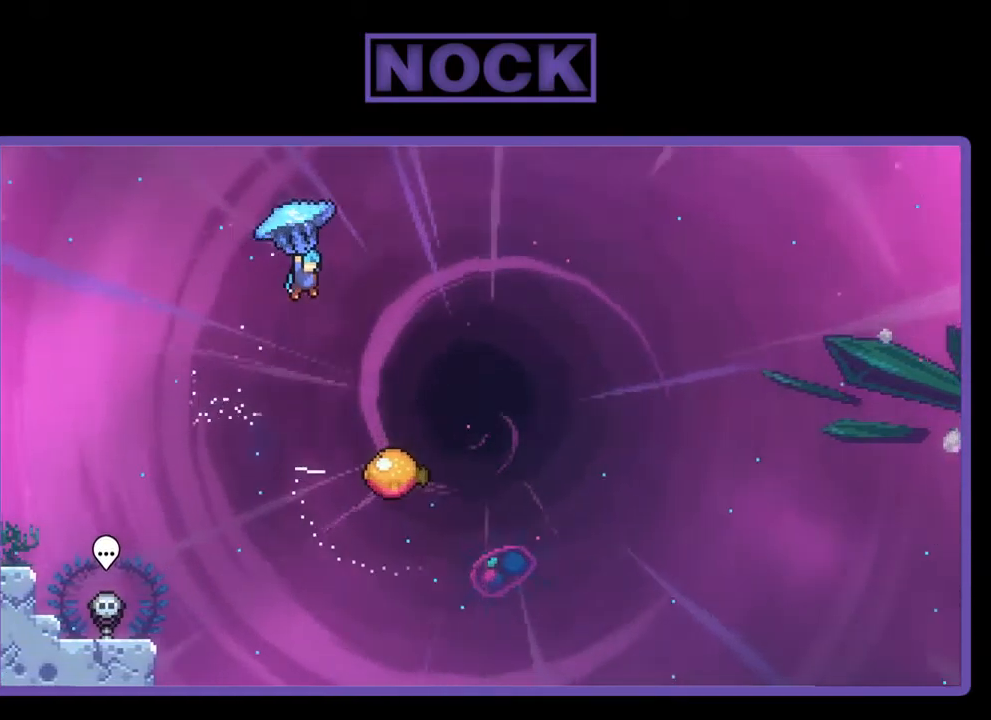
{"buttons": ["R2", "DPAD_DOWN"], "left_stick": "center", "events": [[133, "DPAD_DOWN", "down"], [400, "DPAD_RIGHT", "up"]]}
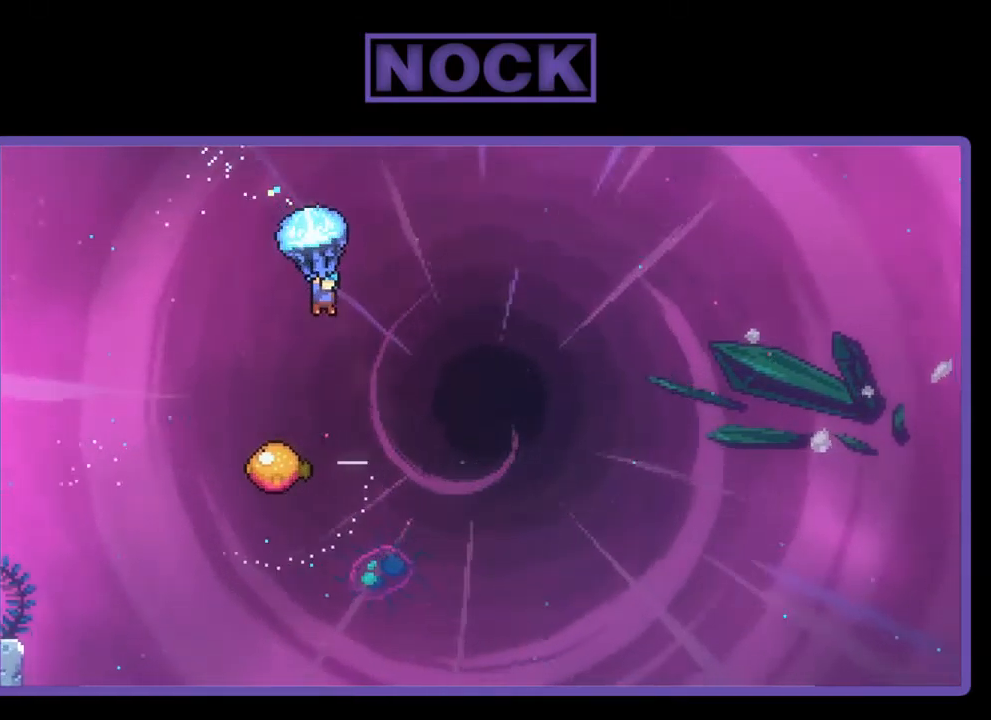
{"buttons": ["R2", "DPAD_LEFT"], "left_stick": "center", "events": [[367, "DPAD_DOWN", "up"], [400, "DPAD_LEFT", "down"]]}
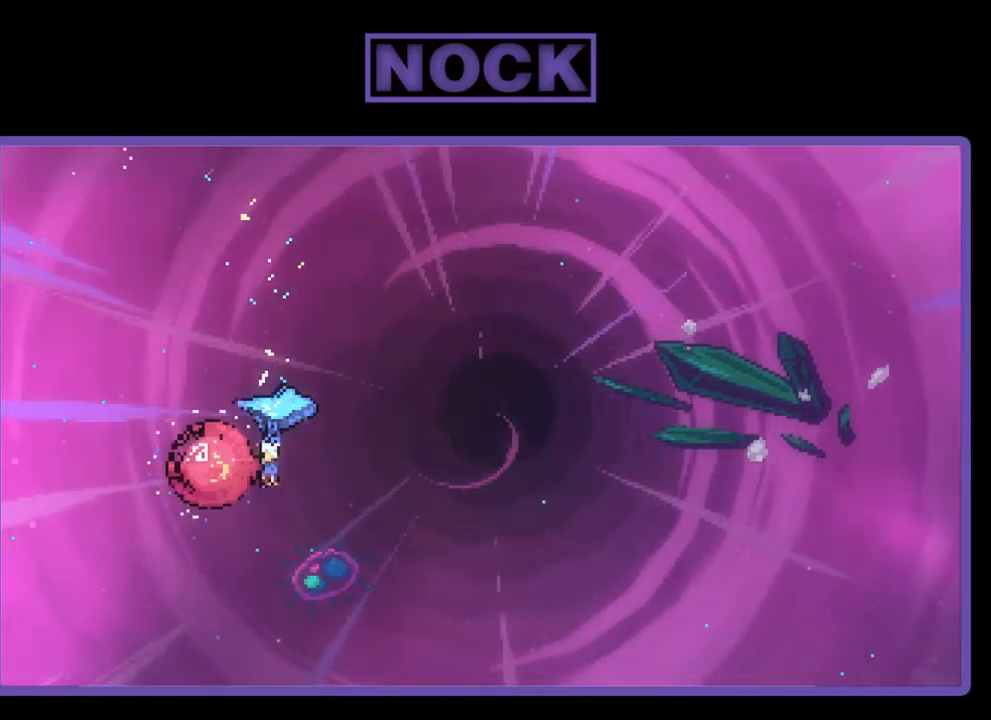
{"buttons": ["R2", "DPAD_UP", "DPAD_RIGHT"], "left_stick": "center", "events": [[67, "DPAD_UP", "down"], [133, "DPAD_LEFT", "up"], [133, "DPAD_RIGHT", "down"], [233, "DPAD_UP", "up"], [400, "DPAD_UP", "down"]]}
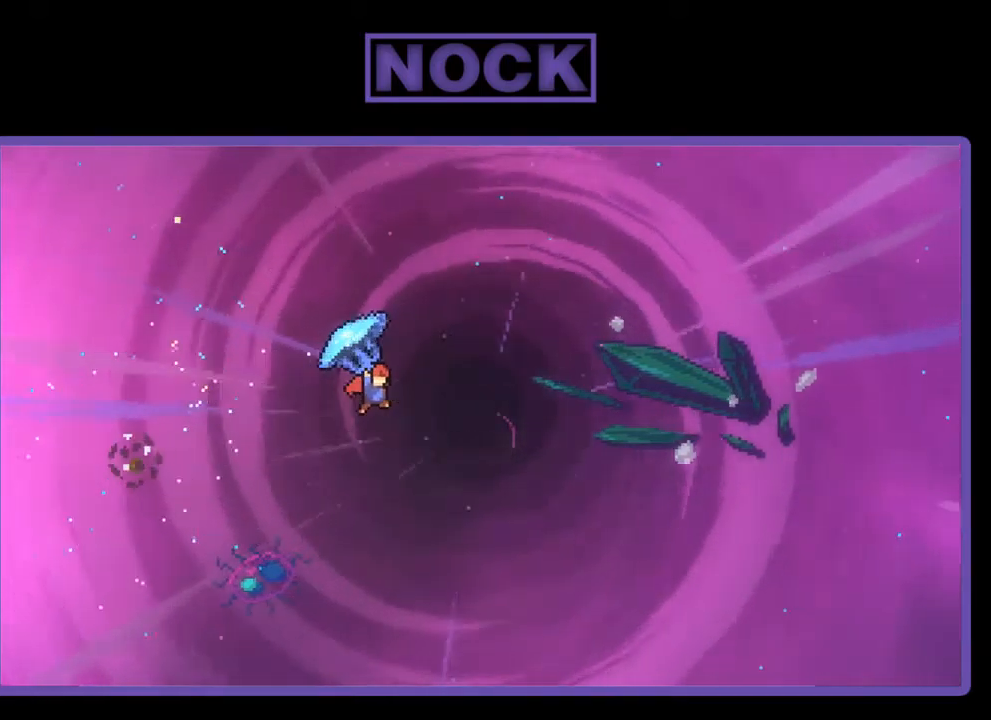
{"buttons": ["R2", "DPAD_UP", "DPAD_RIGHT"], "left_stick": "center", "events": []}
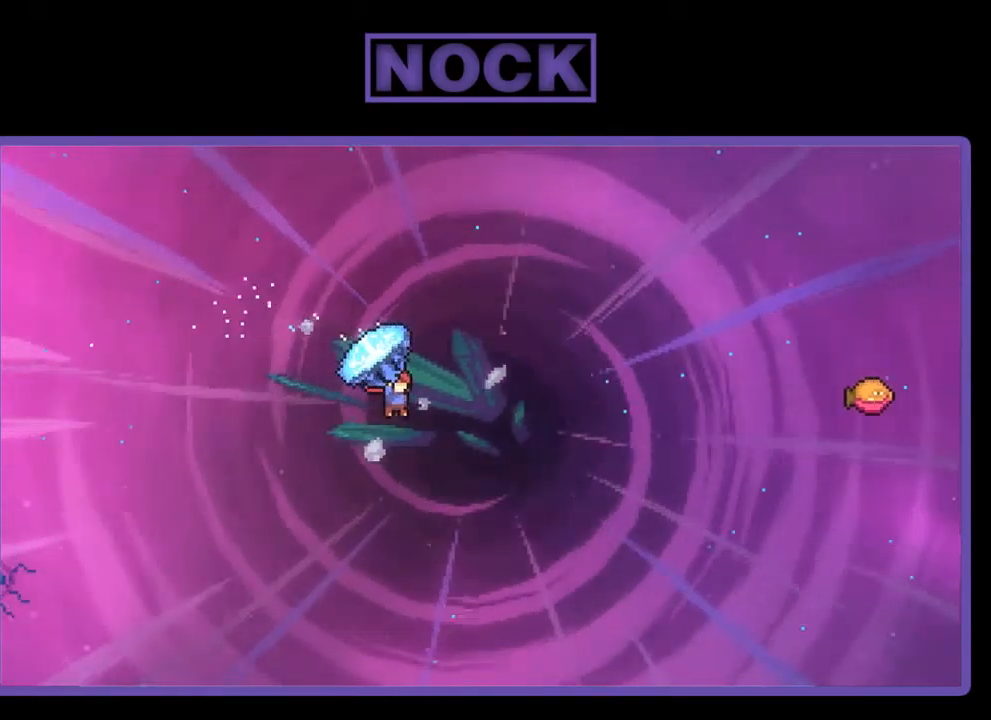
{"buttons": ["CIRCLE", "R2", "DPAD_UP", "DPAD_RIGHT"], "left_stick": "center", "events": [[333, "R2", "up"], [467, "CIRCLE", "down"], [467, "R2", "down"]]}
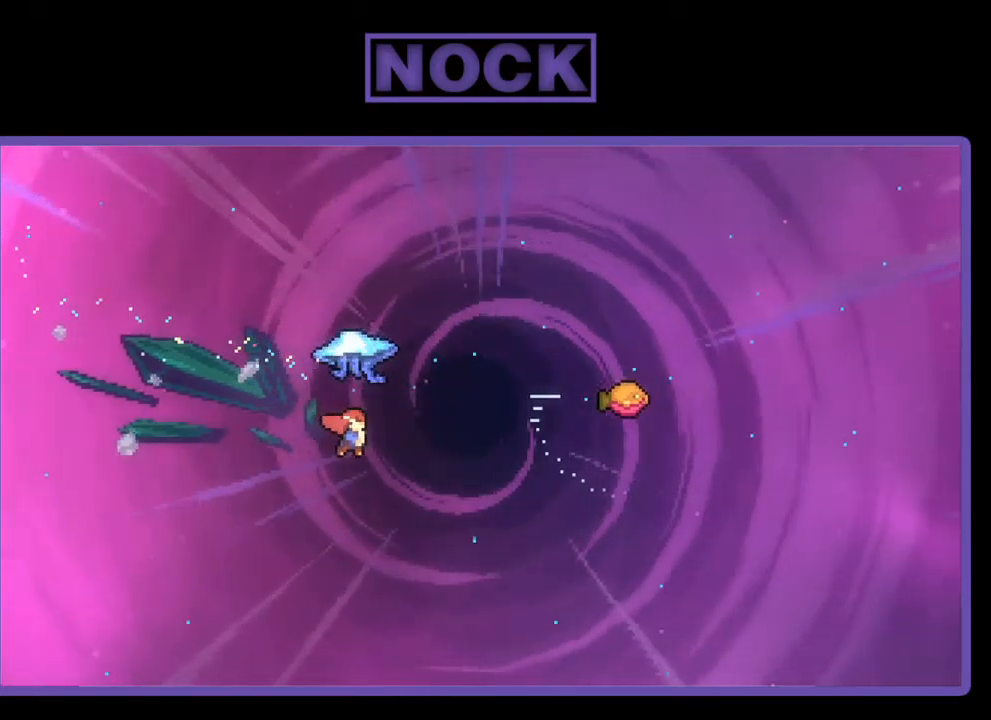
{"buttons": ["R2", "DPAD_UP", "DPAD_RIGHT"], "left_stick": "center", "events": [[400, "CIRCLE", "up"]]}
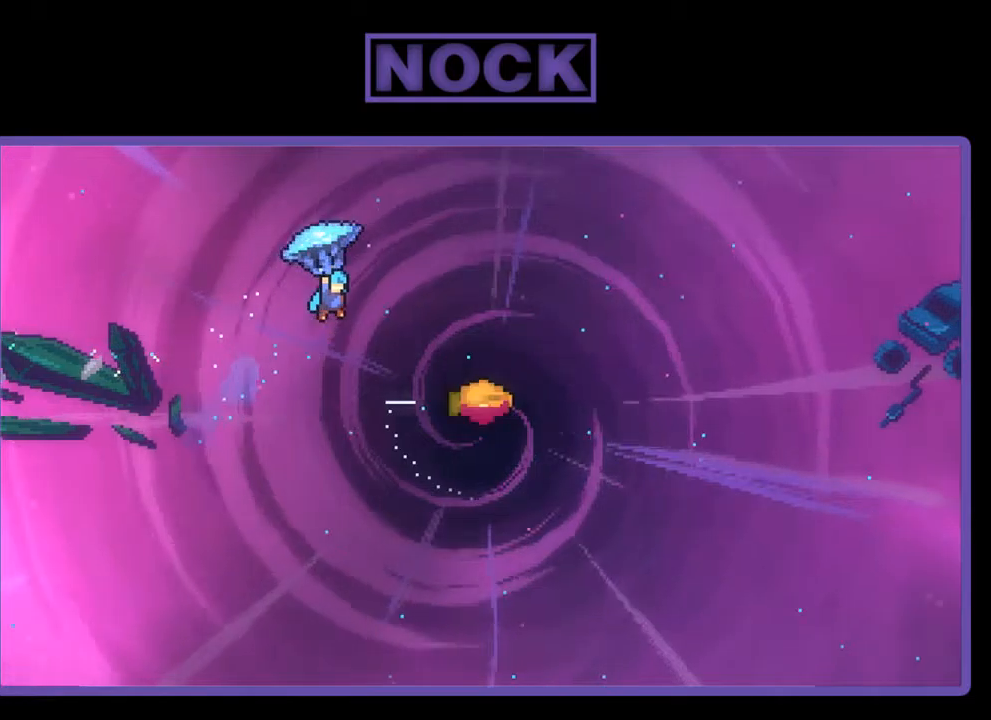
{"buttons": ["R2", "DPAD_DOWN"], "left_stick": "center", "events": [[67, "DPAD_UP", "up"], [400, "DPAD_DOWN", "down"], [467, "DPAD_RIGHT", "up"]]}
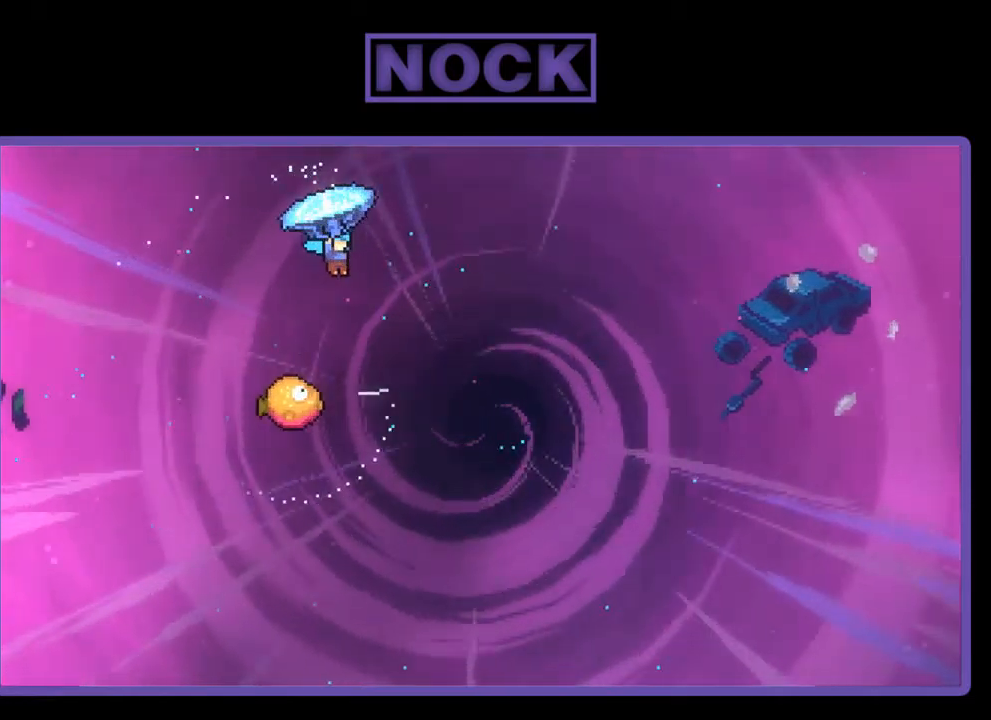
{"buttons": ["R2", "DPAD_LEFT"], "left_stick": "center", "events": [[367, "DPAD_LEFT", "down"], [434, "DPAD_DOWN", "up"]]}
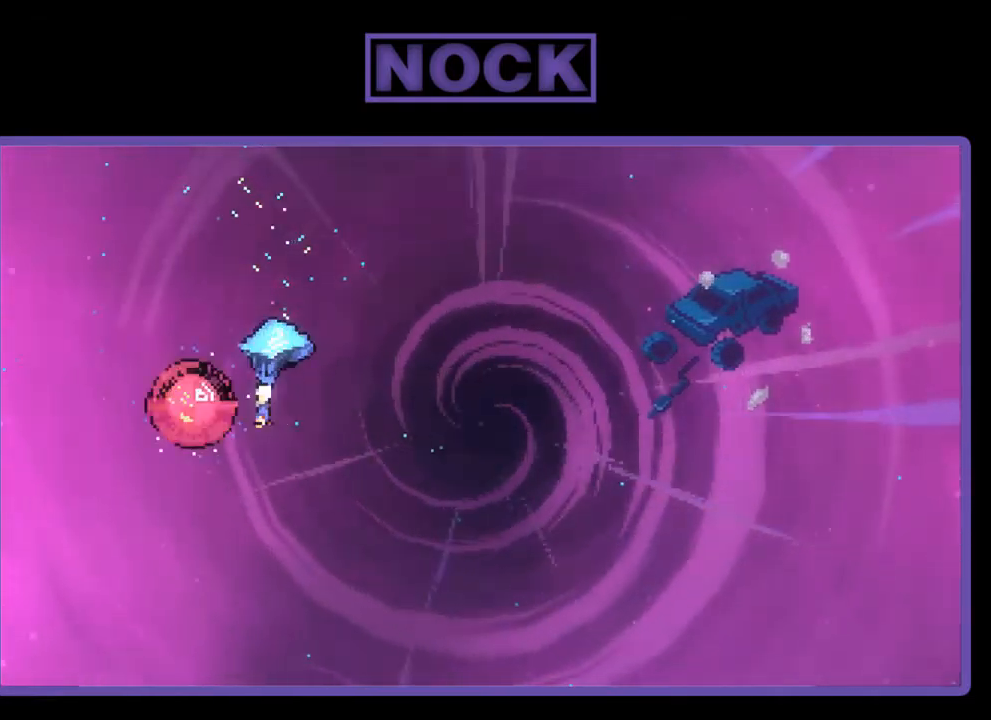
{"buttons": ["R2", "DPAD_UP", "DPAD_RIGHT"], "left_stick": "center", "events": [[100, "DPAD_UP", "down"], [167, "DPAD_LEFT", "up"], [167, "DPAD_RIGHT", "down"]]}